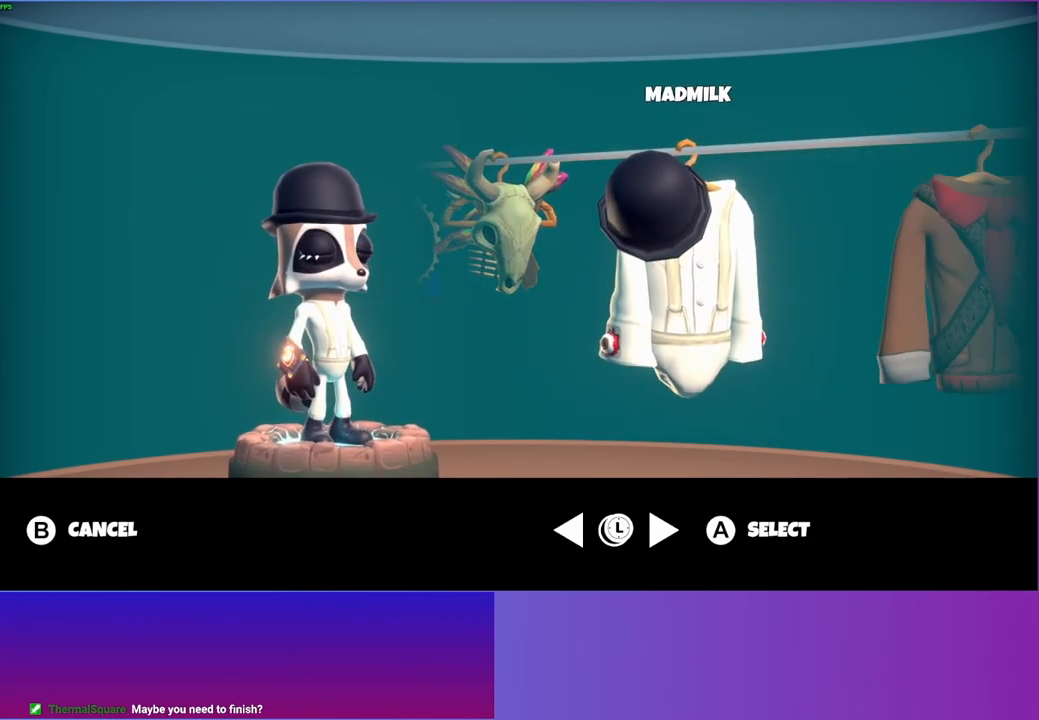
Gameplay with a controller (Xbox layout); each line is a JSON object with the inputs held at the frame after it. "events" lists button and stick changes between this image and that frame as [ms after this image, input, new state], when the widget could be followed in between. Not read: L3 R3.
{"buttons": [], "left_stick": "center", "right_stick": "center", "events": [[100, "DPAD_RIGHT", "down"], [250, "DPAD_RIGHT", "up"]]}
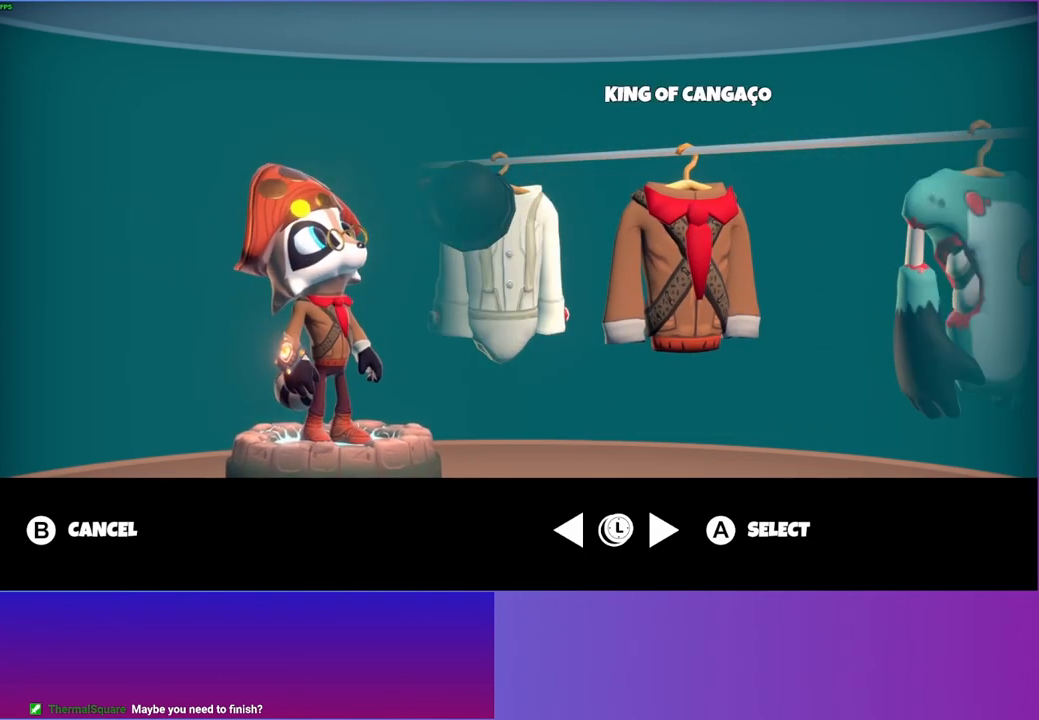
{"buttons": [], "left_stick": "center", "right_stick": "center", "events": [[150, "DPAD_RIGHT", "down"], [267, "DPAD_RIGHT", "up"]]}
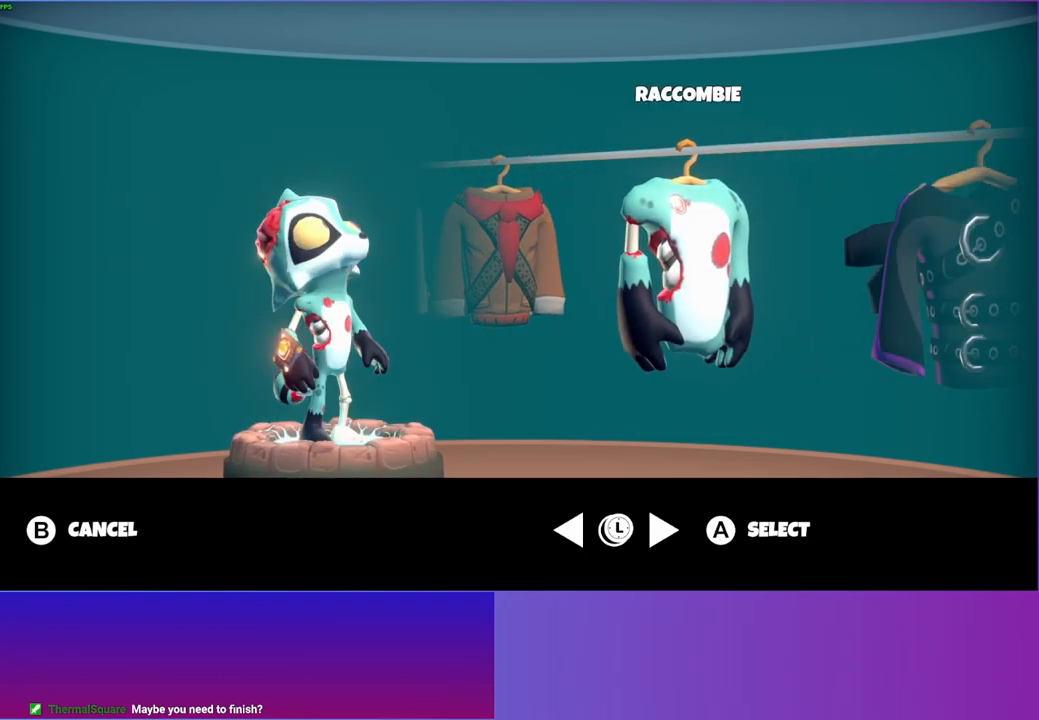
{"buttons": [], "left_stick": "center", "right_stick": "center", "events": []}
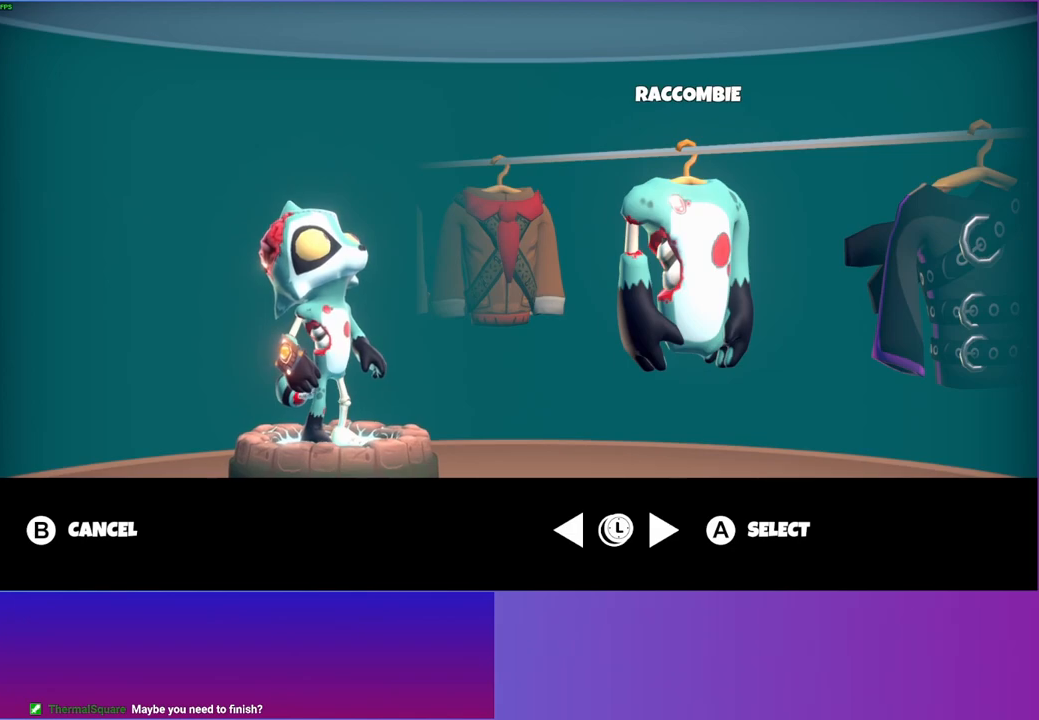
{"buttons": [], "left_stick": "center", "right_stick": "center", "events": []}
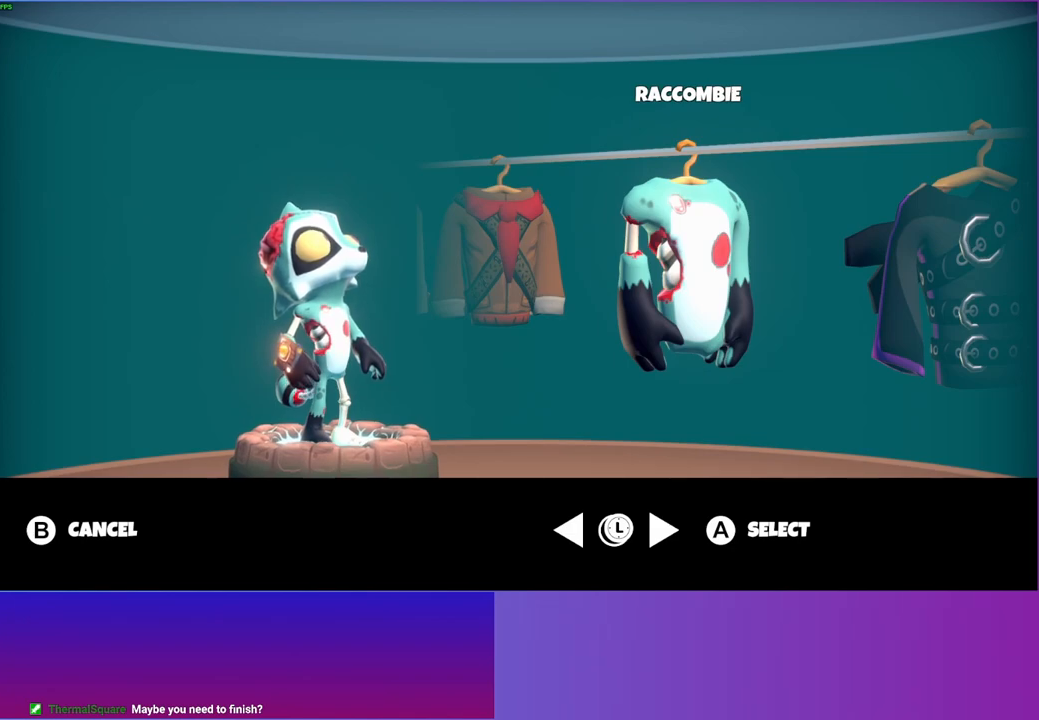
{"buttons": [], "left_stick": "center", "right_stick": "center", "events": [[367, "DPAD_LEFT", "down"], [483, "DPAD_LEFT", "up"]]}
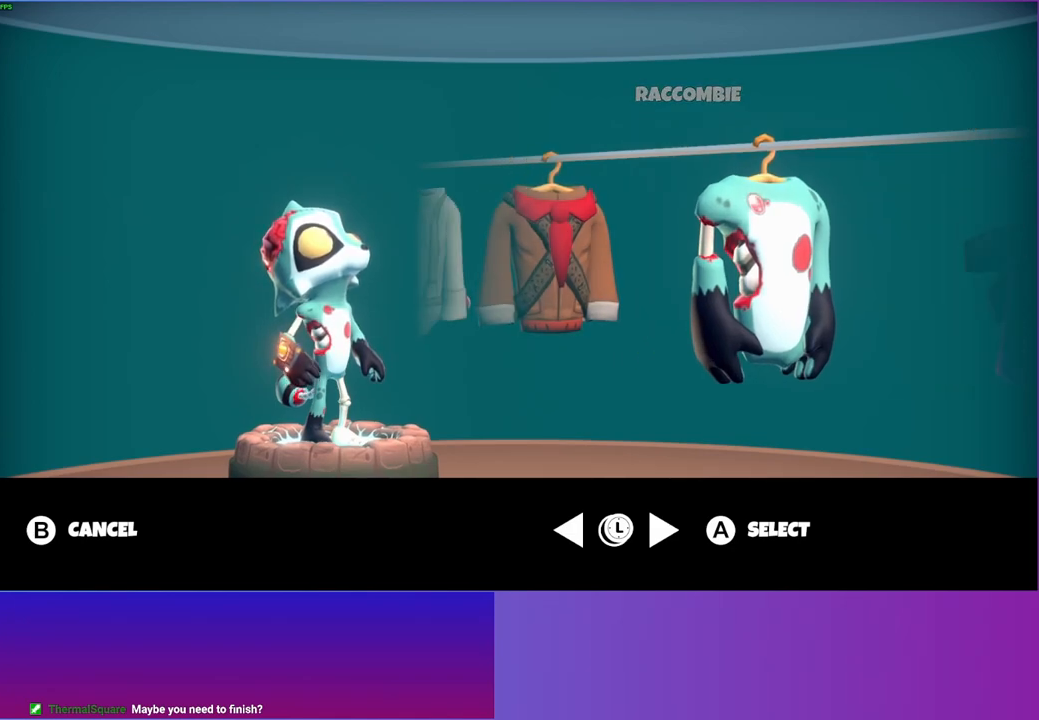
{"buttons": ["DPAD_LEFT"], "left_stick": "center", "right_stick": "center", "events": [[183, "DPAD_LEFT", "down"], [333, "DPAD_LEFT", "up"], [433, "DPAD_LEFT", "down"]]}
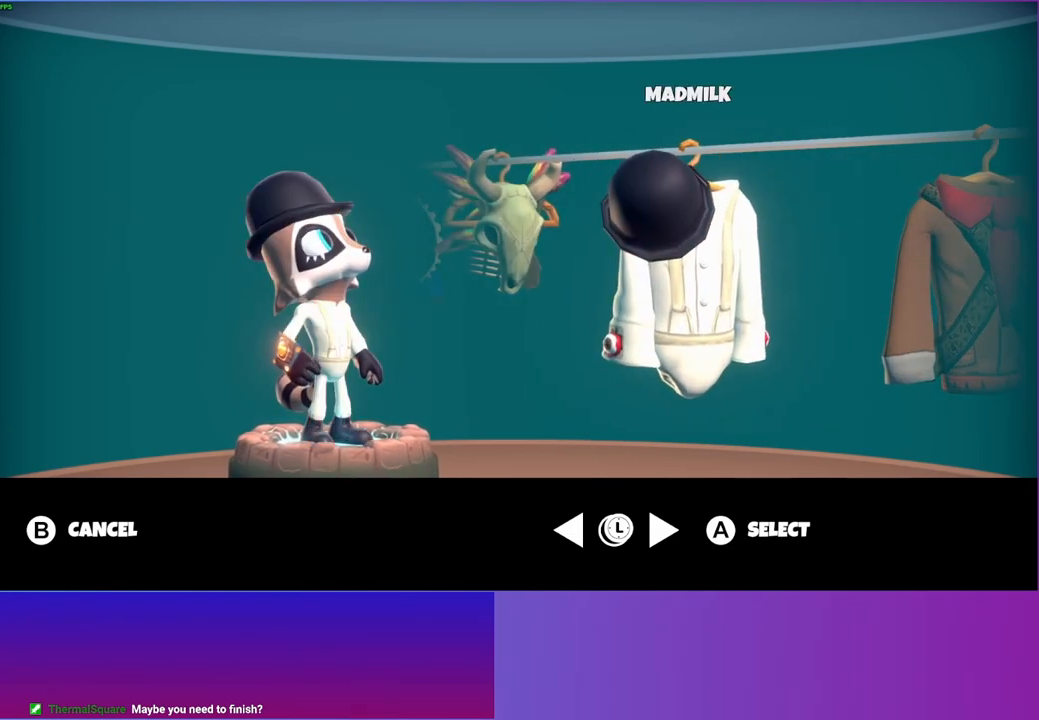
{"buttons": [], "left_stick": "center", "right_stick": "center", "events": [[83, "DPAD_LEFT", "up"], [200, "DPAD_LEFT", "down"], [333, "DPAD_LEFT", "up"]]}
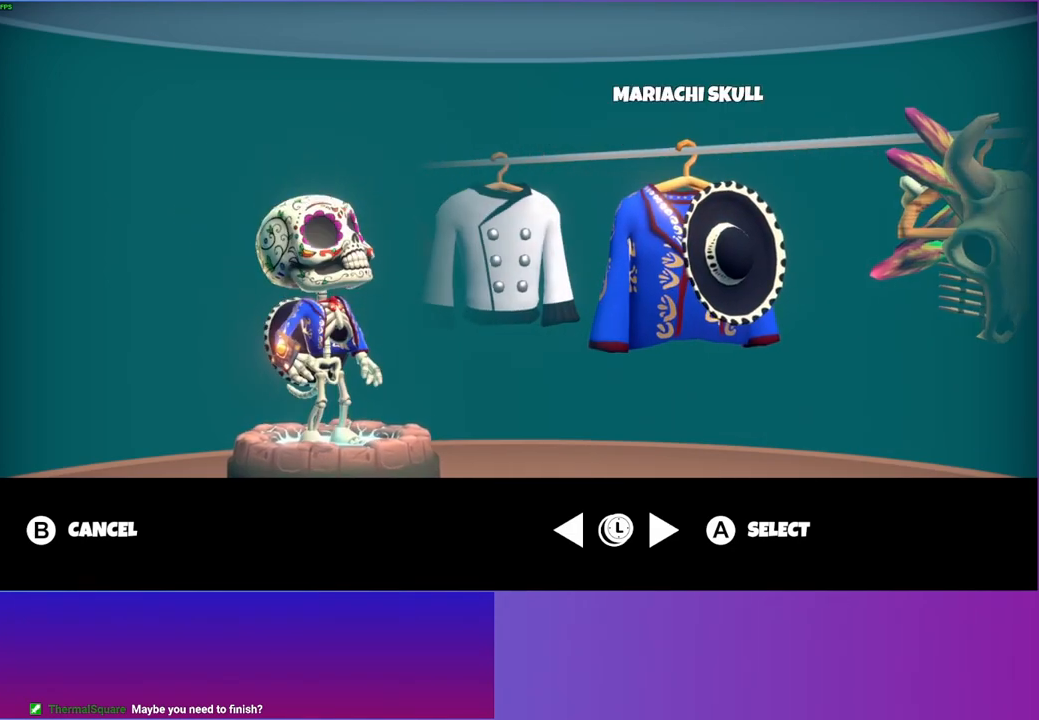
{"buttons": ["DPAD_LEFT"], "left_stick": "center", "right_stick": "center", "events": [[333, "DPAD_LEFT", "down"]]}
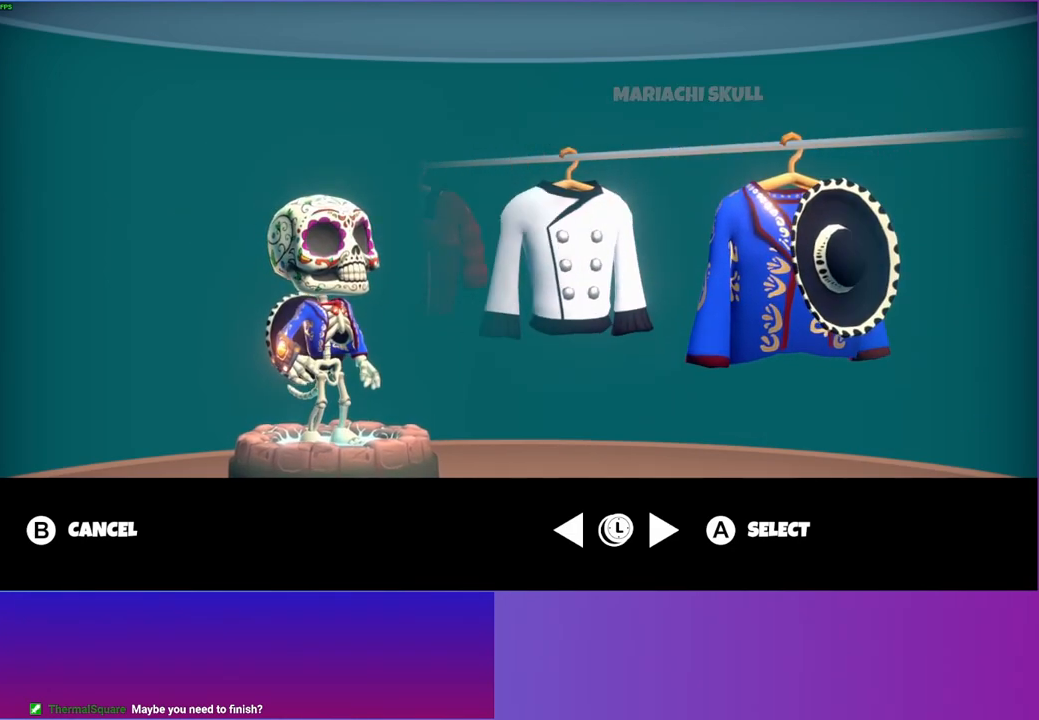
{"buttons": [], "left_stick": "center", "right_stick": "center", "events": [[17, "DPAD_LEFT", "up"]]}
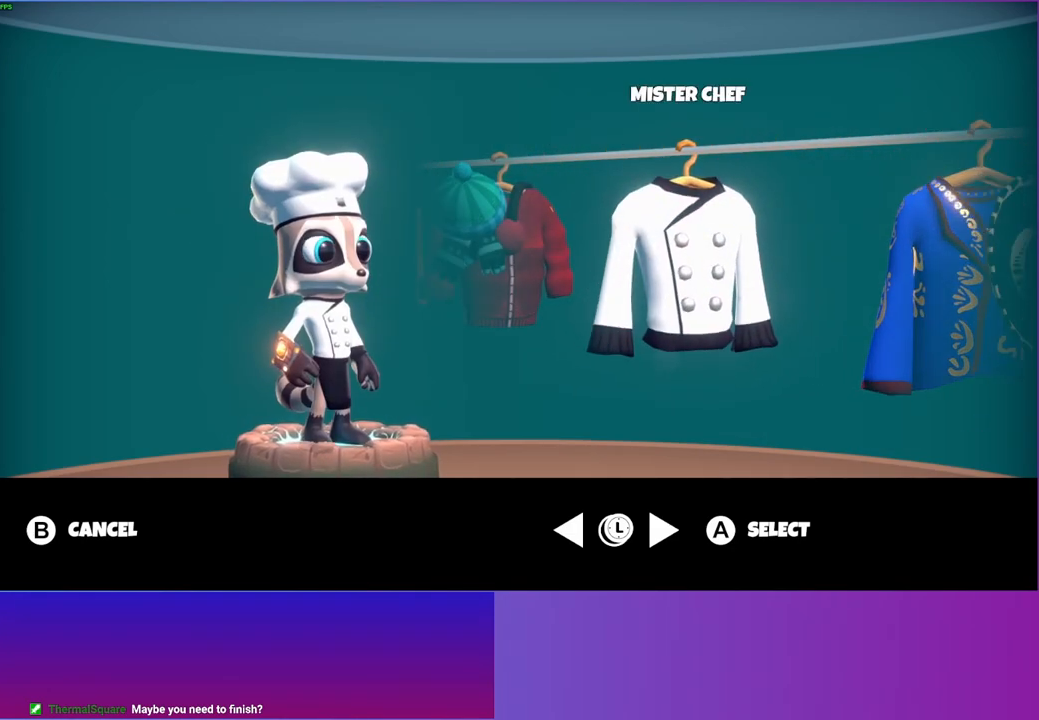
{"buttons": [], "left_stick": "center", "right_stick": "center", "events": [[300, "DPAD_RIGHT", "down"], [417, "DPAD_RIGHT", "up"]]}
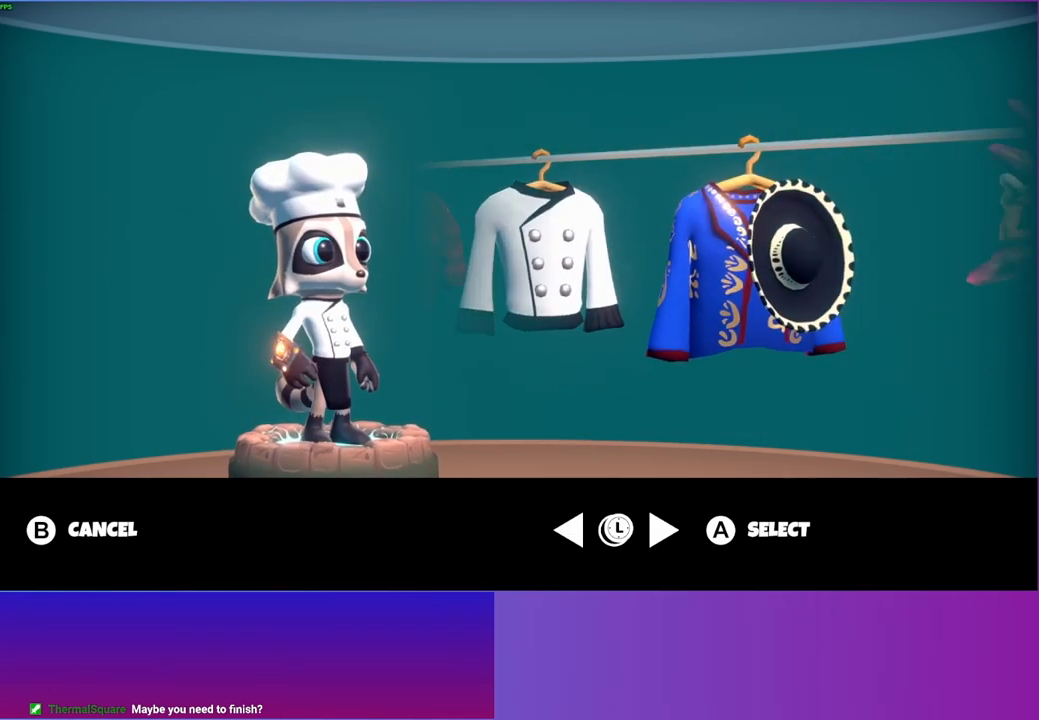
{"buttons": [], "left_stick": "center", "right_stick": "center", "events": []}
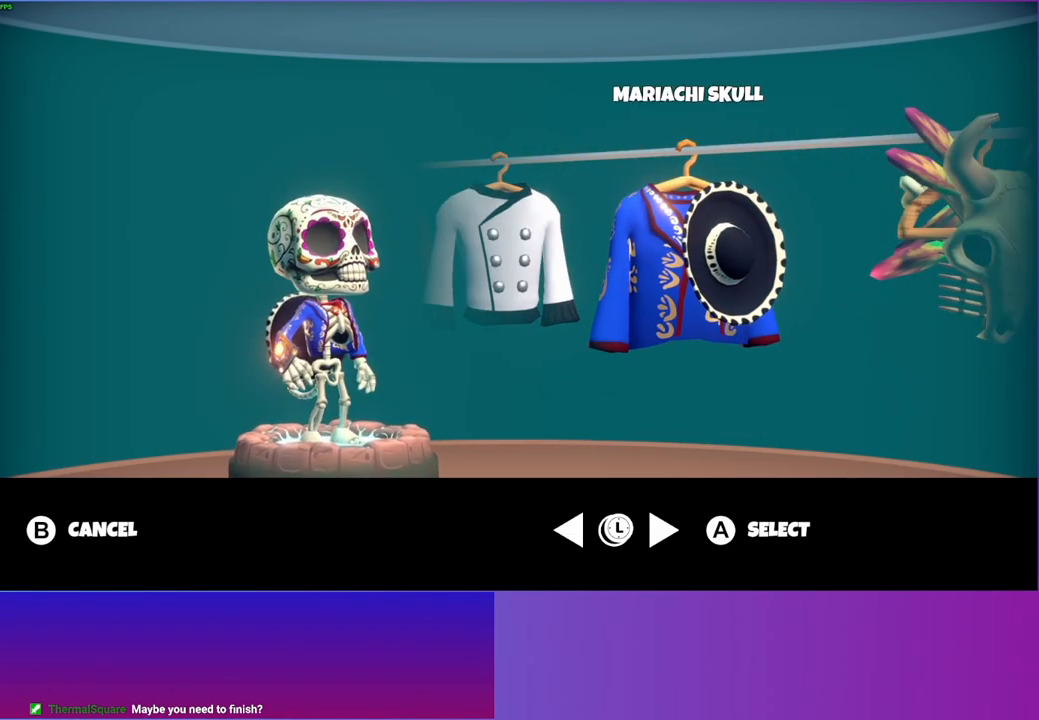
{"buttons": [], "left_stick": "center", "right_stick": "center", "events": [[183, "DPAD_RIGHT", "down"], [333, "DPAD_RIGHT", "up"]]}
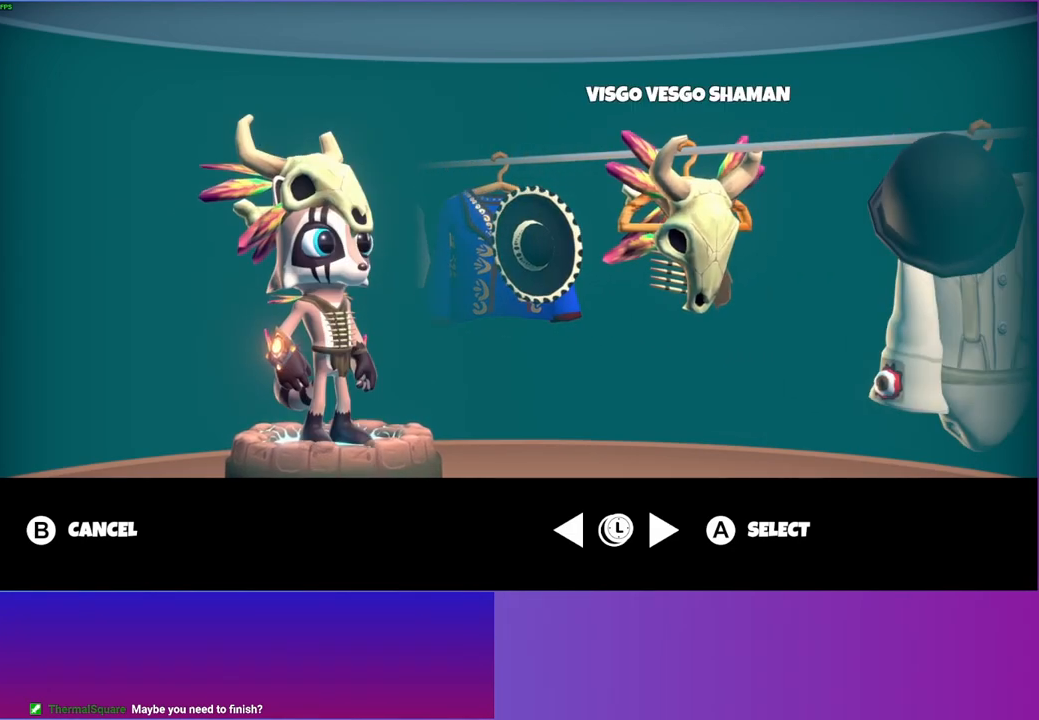
{"buttons": [], "left_stick": "center", "right_stick": "center", "events": []}
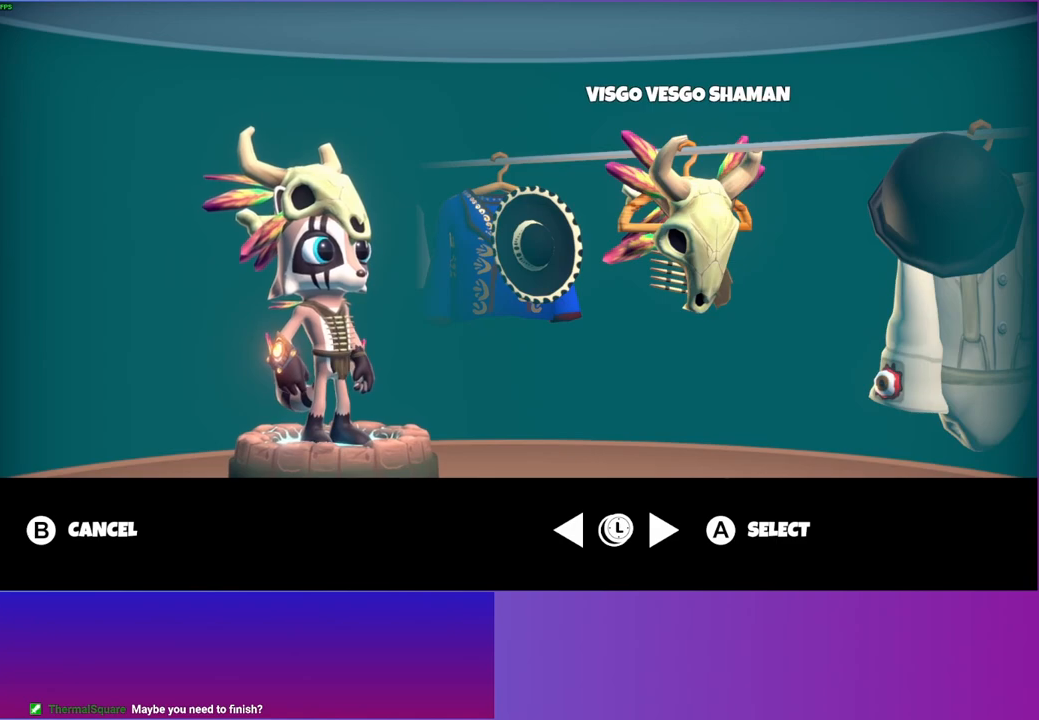
{"buttons": [], "left_stick": "center", "right_stick": "center", "events": [[283, "DPAD_RIGHT", "down"], [400, "DPAD_RIGHT", "up"]]}
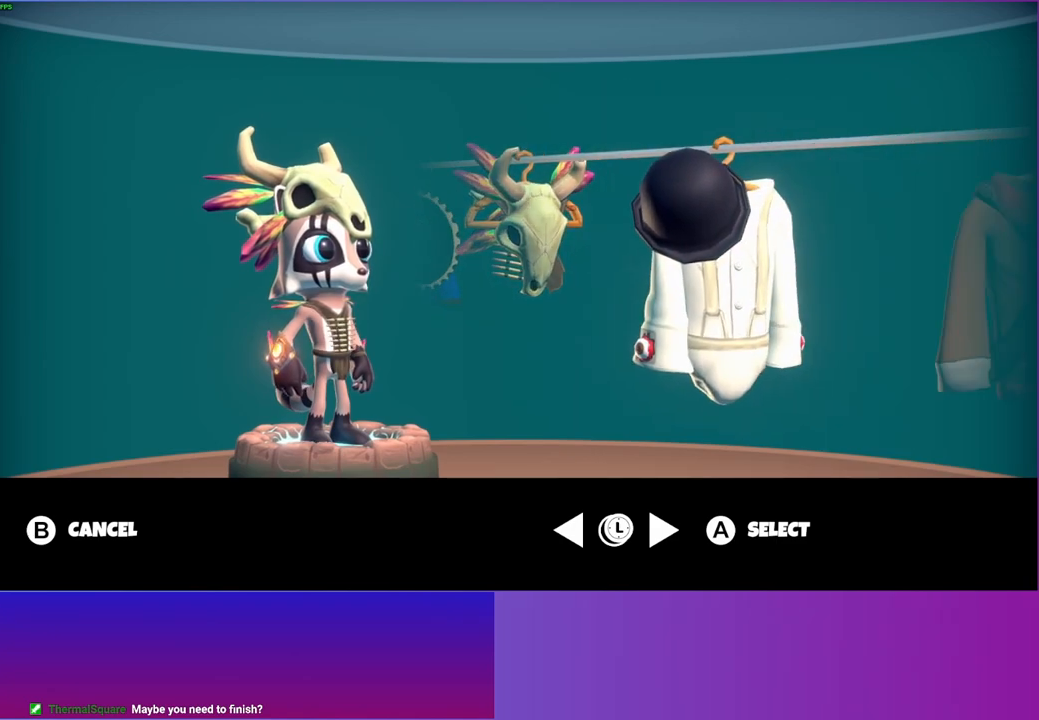
{"buttons": [], "left_stick": "center", "right_stick": "center", "events": []}
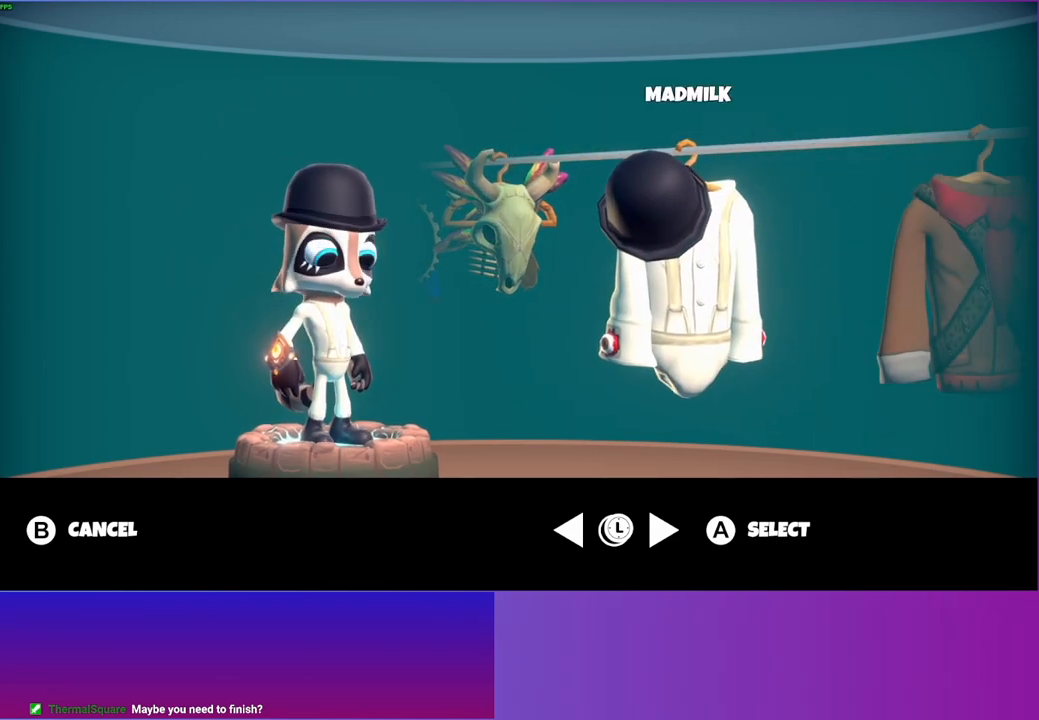
{"buttons": [], "left_stick": "center", "right_stick": "center", "events": []}
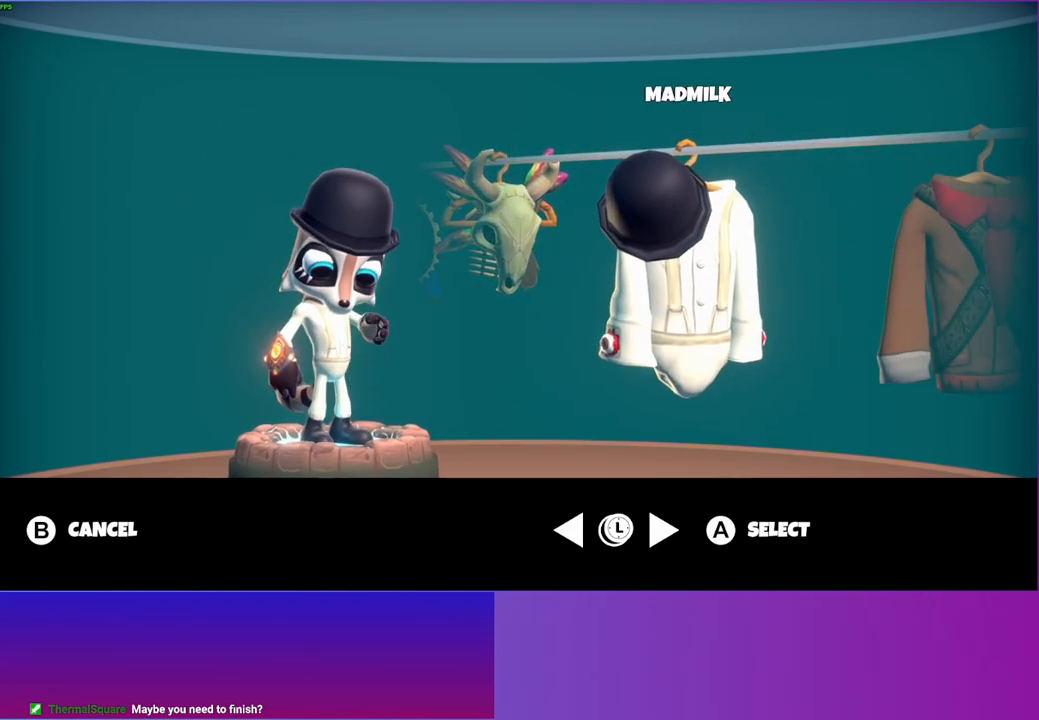
{"buttons": [], "left_stick": "center", "right_stick": "center", "events": []}
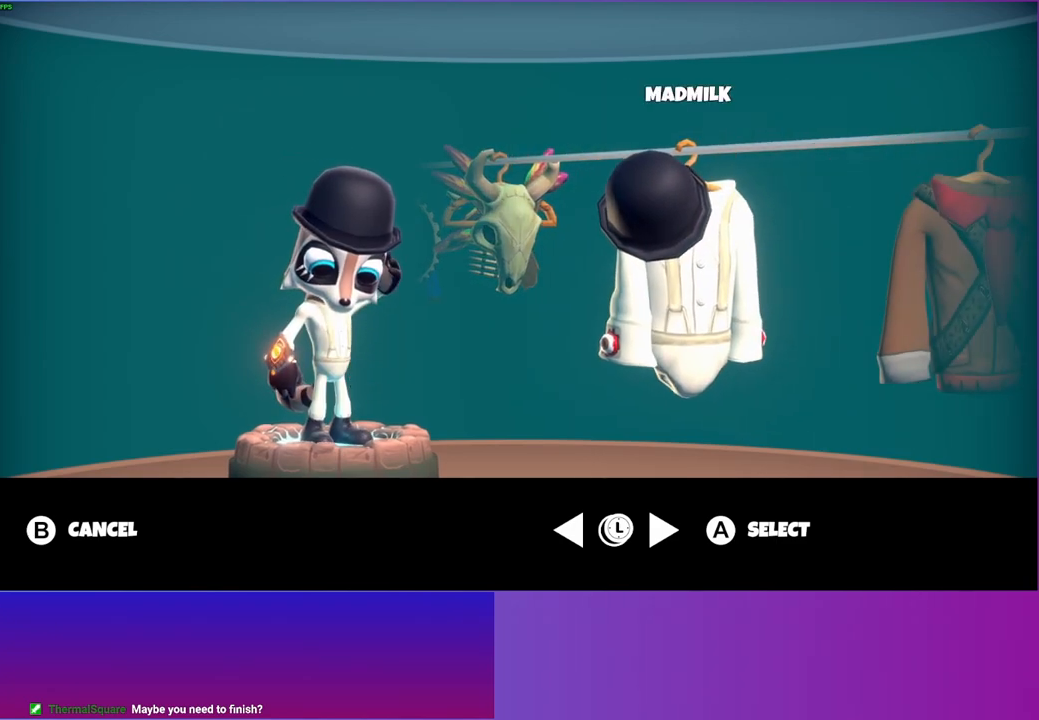
{"buttons": [], "left_stick": "center", "right_stick": "center", "events": [[150, "DPAD_RIGHT", "down"], [283, "DPAD_RIGHT", "up"]]}
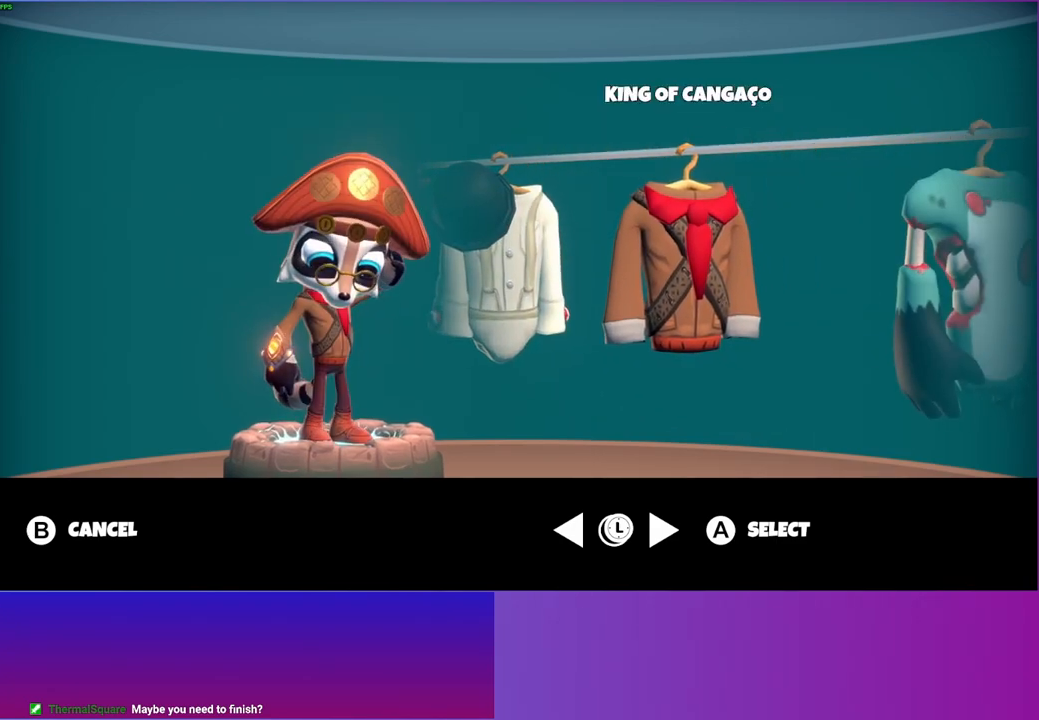
{"buttons": [], "left_stick": "center", "right_stick": "center", "events": []}
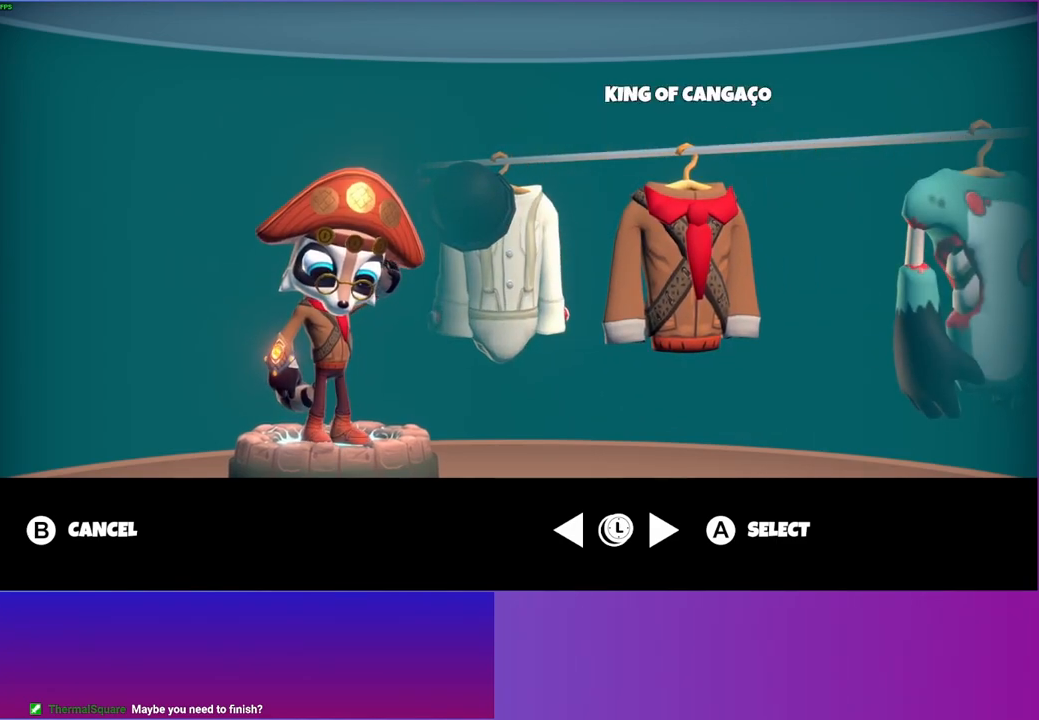
{"buttons": [], "left_stick": "center", "right_stick": "center", "events": []}
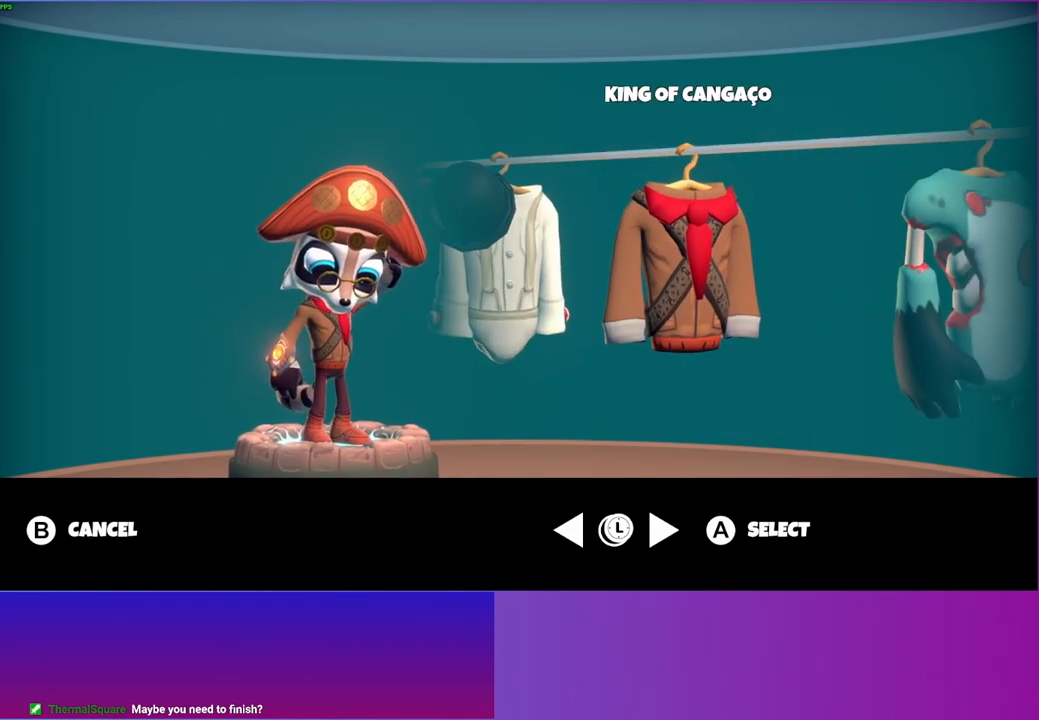
{"buttons": [], "left_stick": "center", "right_stick": "center", "events": [[217, "DPAD_RIGHT", "down"], [367, "DPAD_RIGHT", "up"]]}
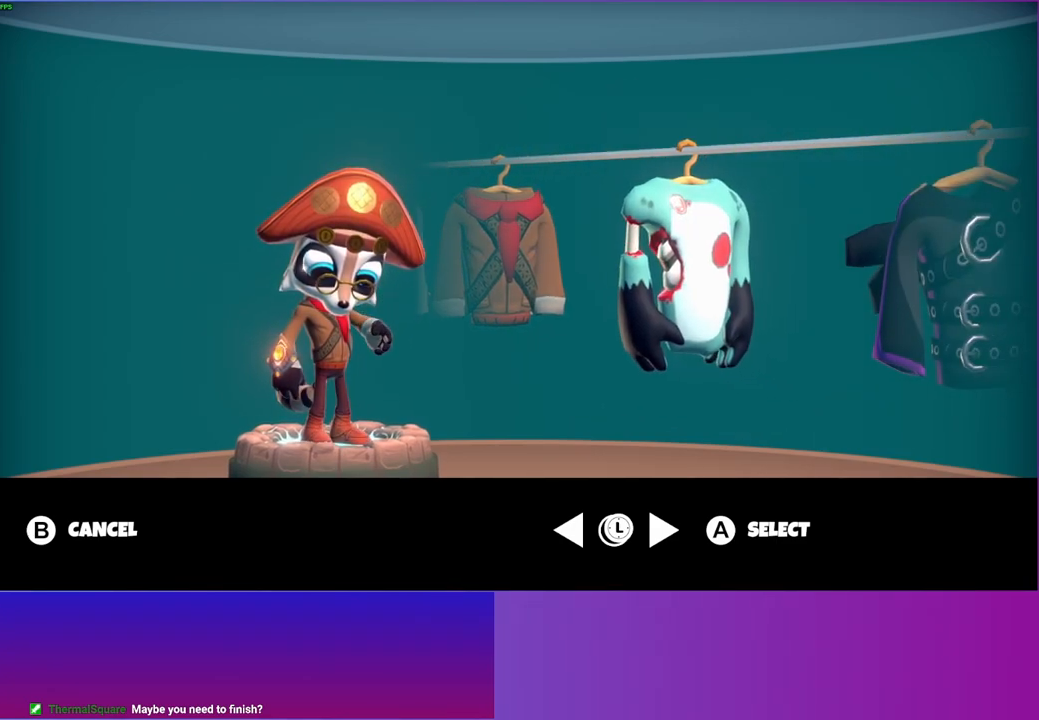
{"buttons": [], "left_stick": "center", "right_stick": "center", "events": []}
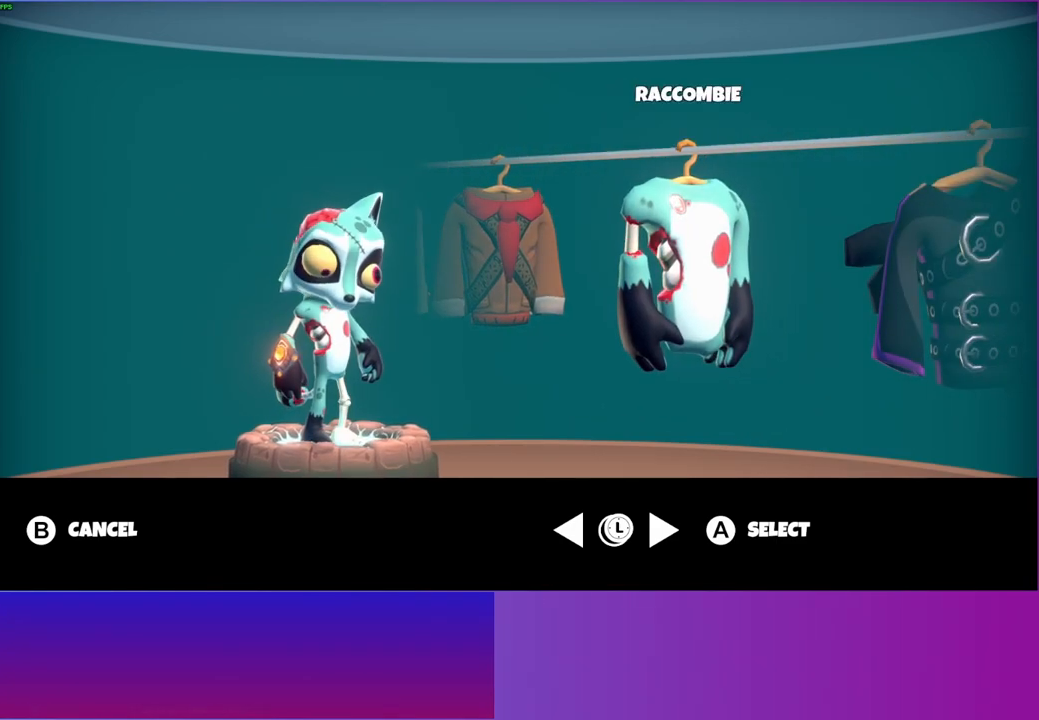
{"buttons": [], "left_stick": "center", "right_stick": "center", "events": []}
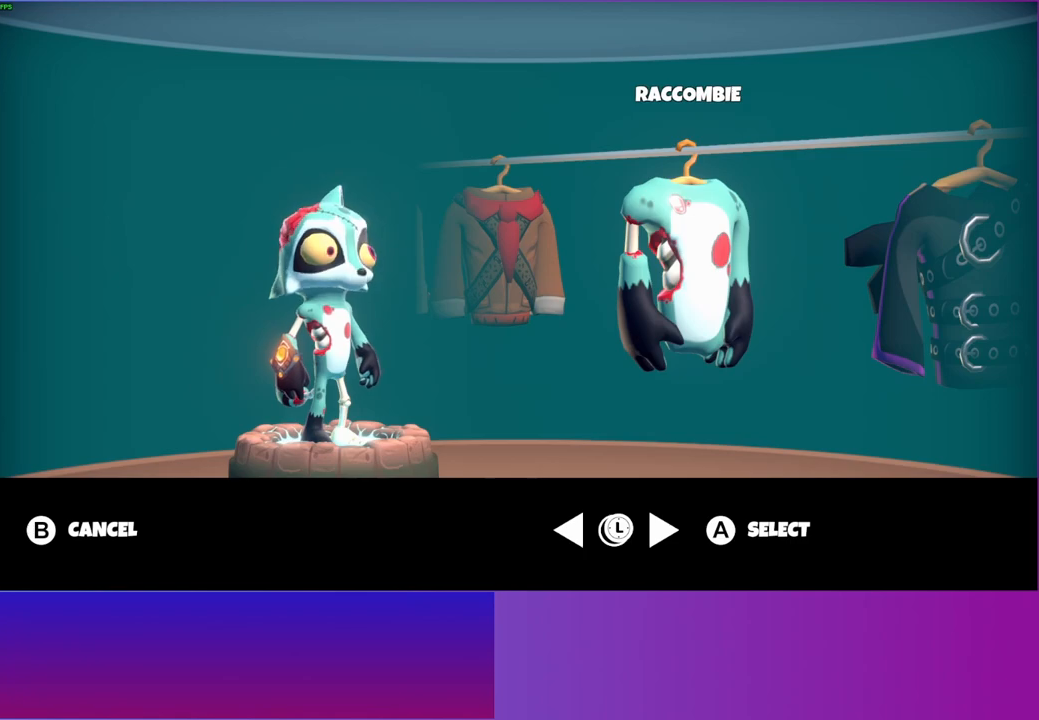
{"buttons": [], "left_stick": "center", "right_stick": "center", "events": []}
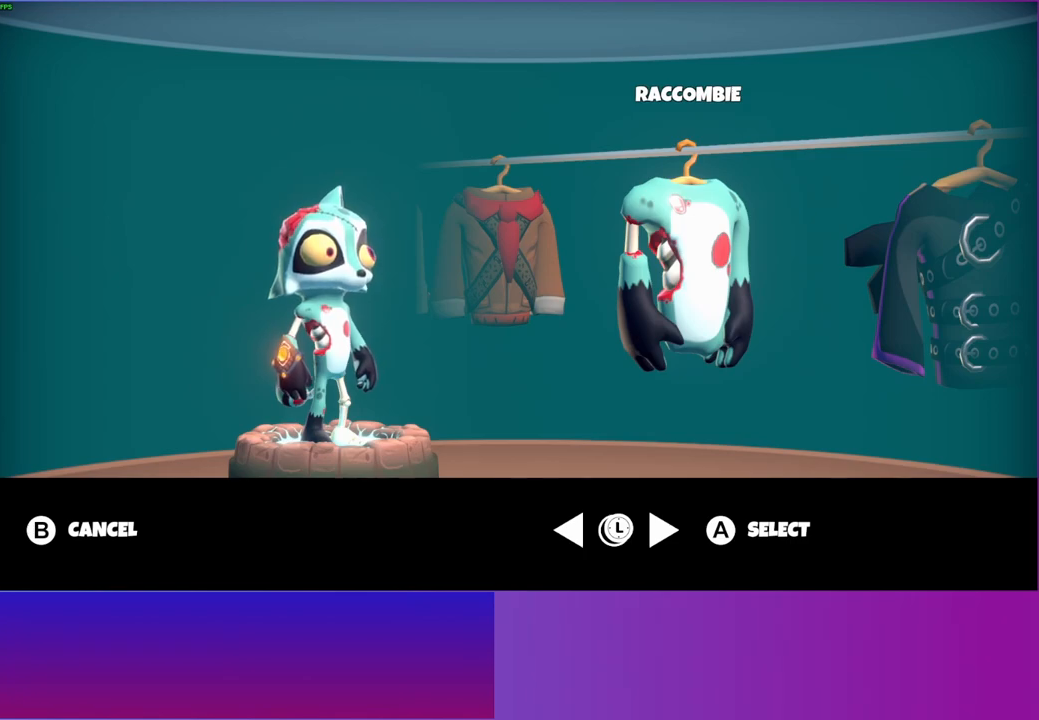
{"buttons": [], "left_stick": "center", "right_stick": "center", "events": []}
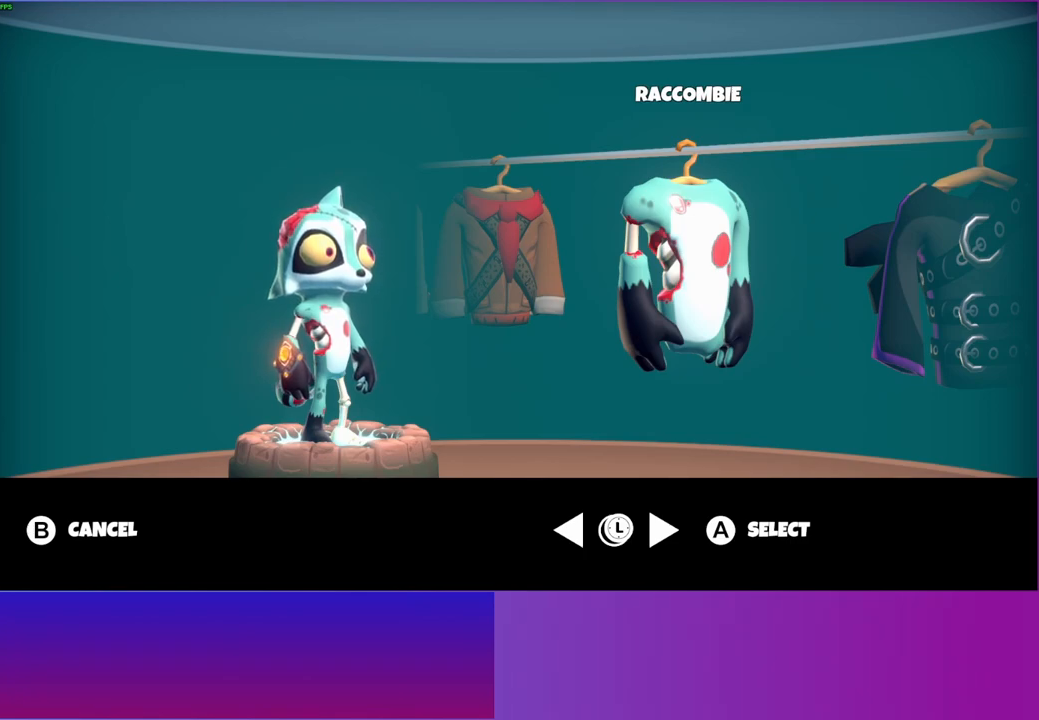
{"buttons": [], "left_stick": "center", "right_stick": "center", "events": []}
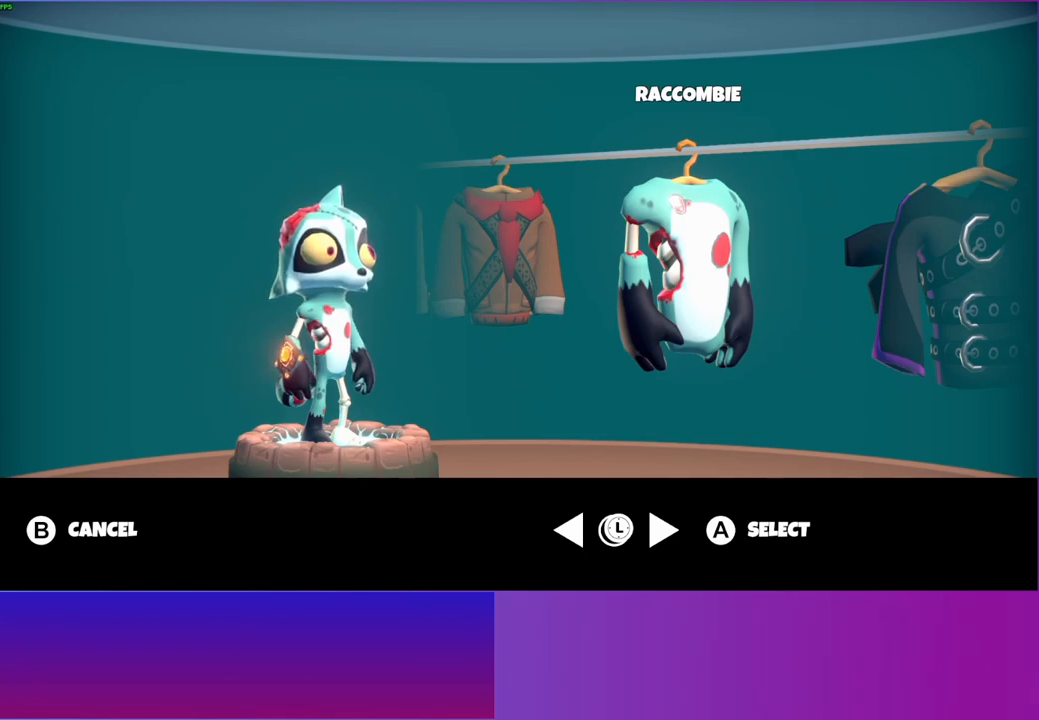
{"buttons": ["DPAD_RIGHT"], "left_stick": "center", "right_stick": "center", "events": [[500, "DPAD_RIGHT", "down"]]}
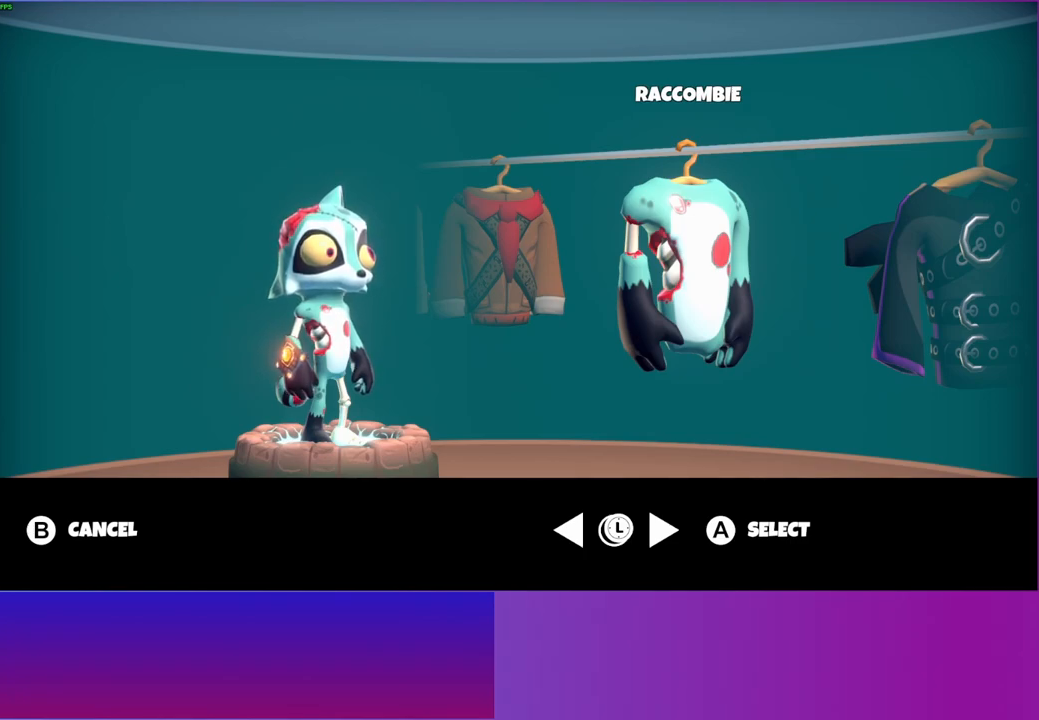
{"buttons": [], "left_stick": "center", "right_stick": "center", "events": [[150, "DPAD_RIGHT", "up"]]}
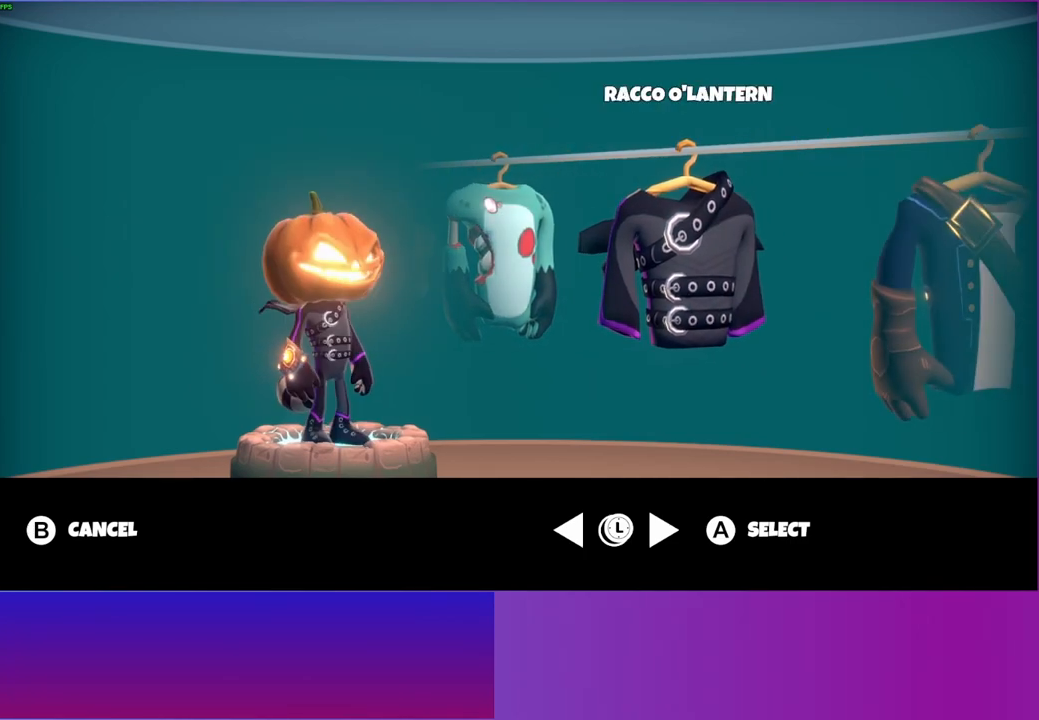
{"buttons": [], "left_stick": "center", "right_stick": "center", "events": []}
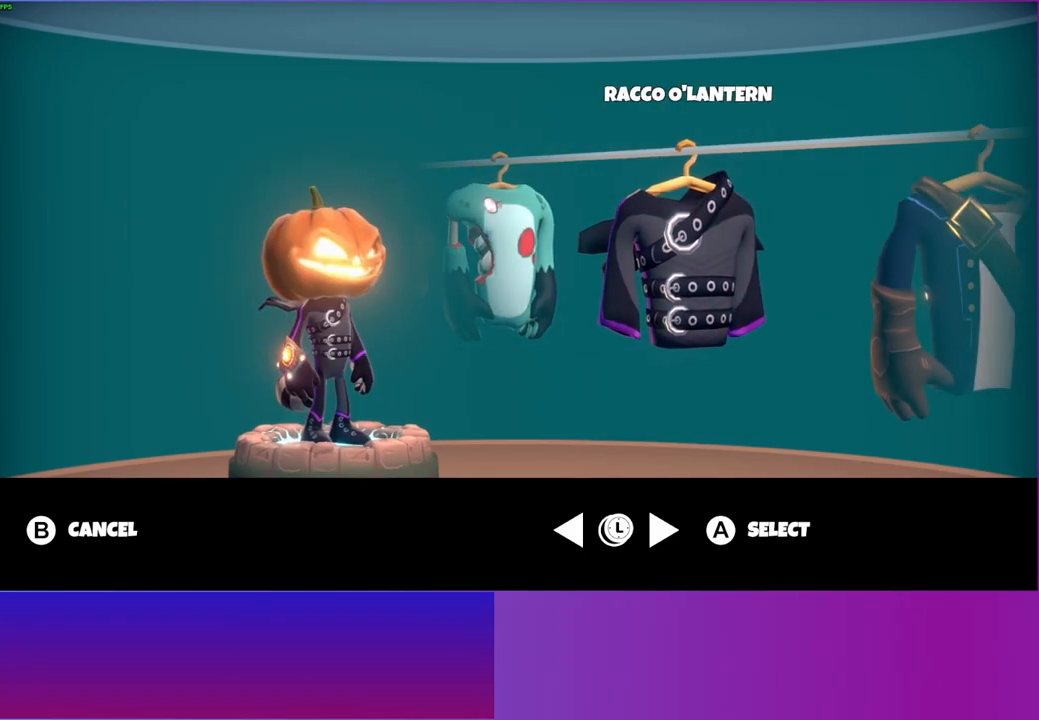
{"buttons": ["DPAD_RIGHT"], "left_stick": "center", "right_stick": "center", "events": [[500, "DPAD_RIGHT", "down"]]}